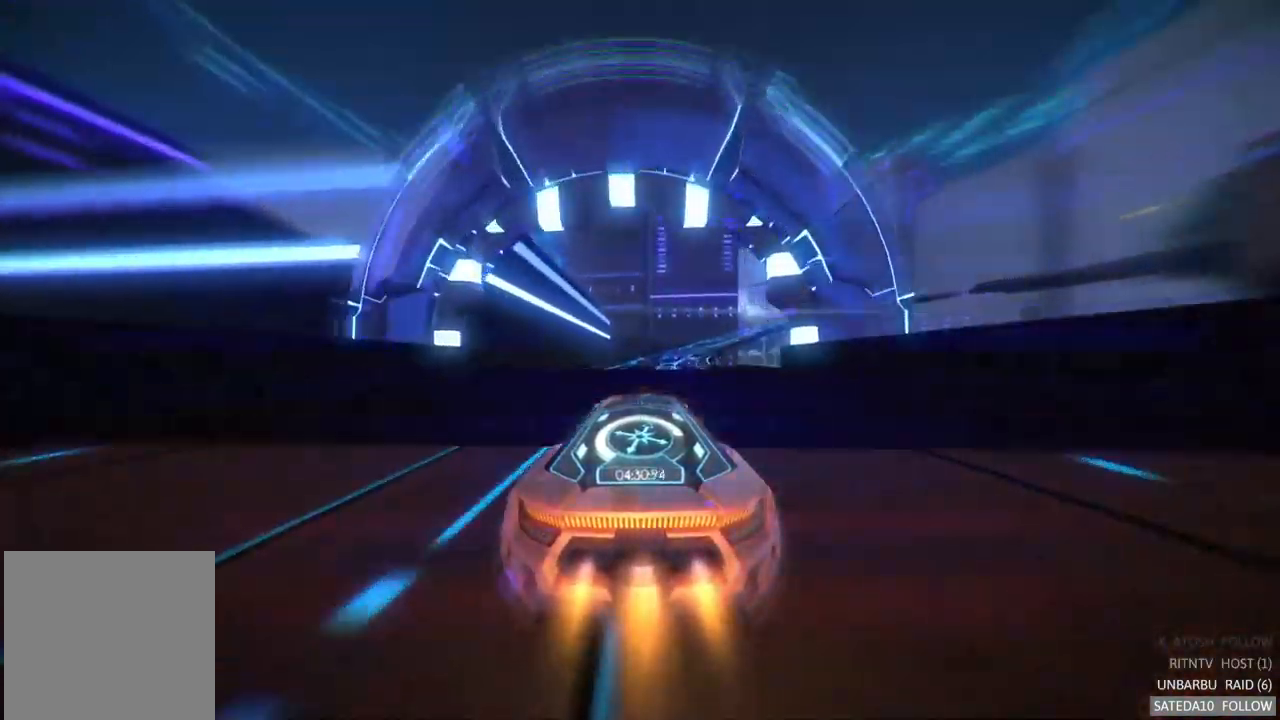
Gameplay with a controller (Xbox layout); each line is a JSON object with the inputs held at the frame after it. "events" lists button and stick changes between this image and that frame as [ms after this image, input, new state], when the widget could be followed in between. Not read: L3 R3.
{"buttons": ["A", "R2"], "left_stick": "center", "right_stick": "center", "events": [[300, "left_stick", "right"], [483, "left_stick", "center"]]}
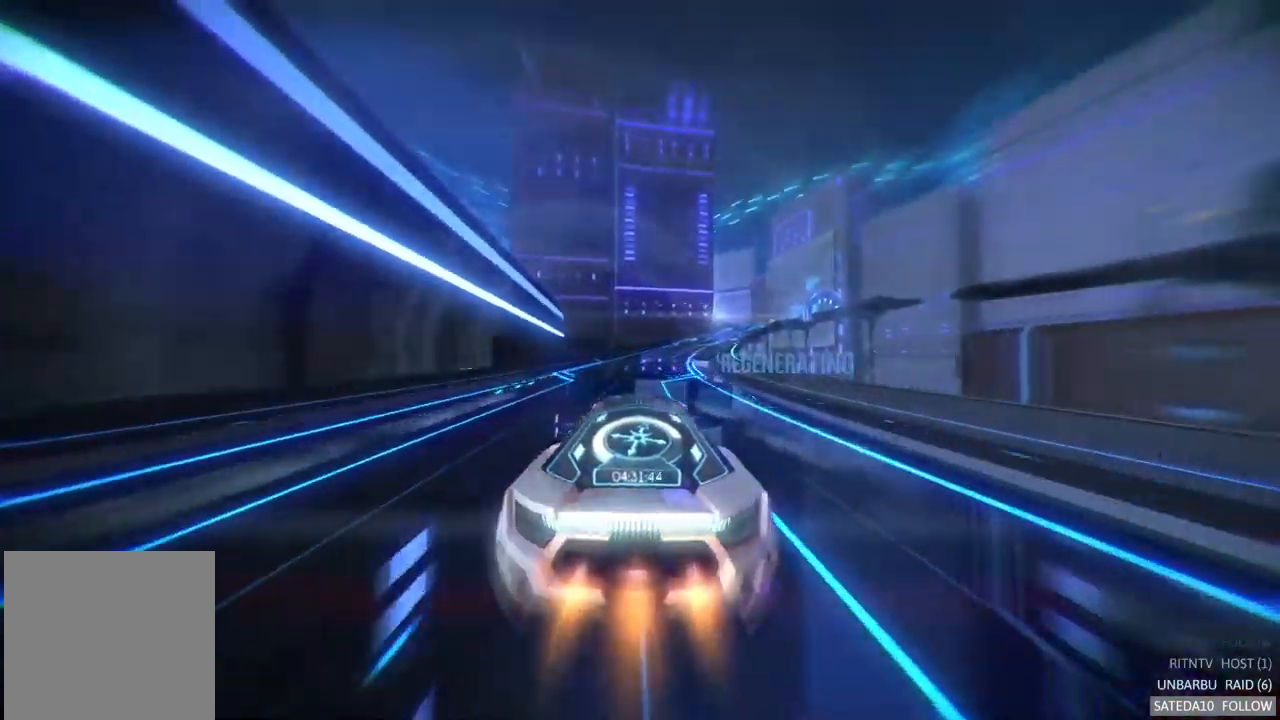
{"buttons": ["A", "R2"], "left_stick": "center", "right_stick": "center", "events": [[133, "left_stick", "right"], [300, "left_stick", "center"]]}
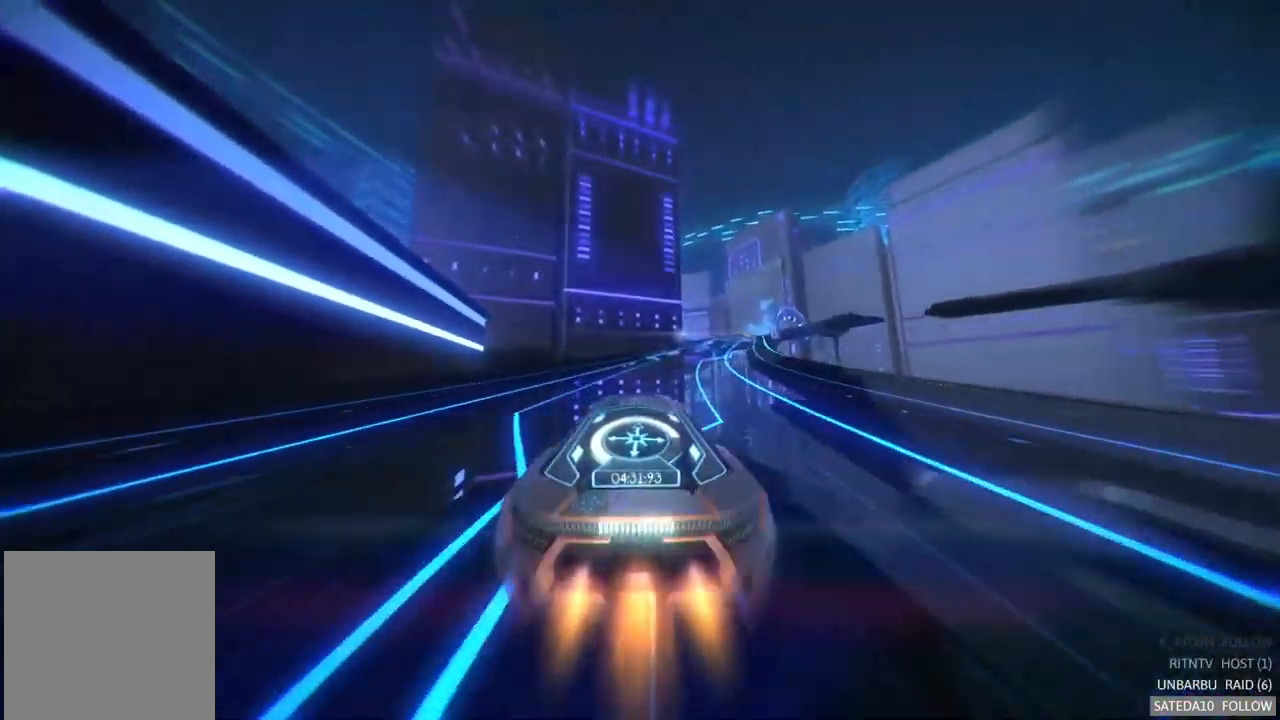
{"buttons": ["A", "R2"], "left_stick": "center", "right_stick": "center", "events": [[67, "left_stick", "right"], [500, "left_stick", "center"]]}
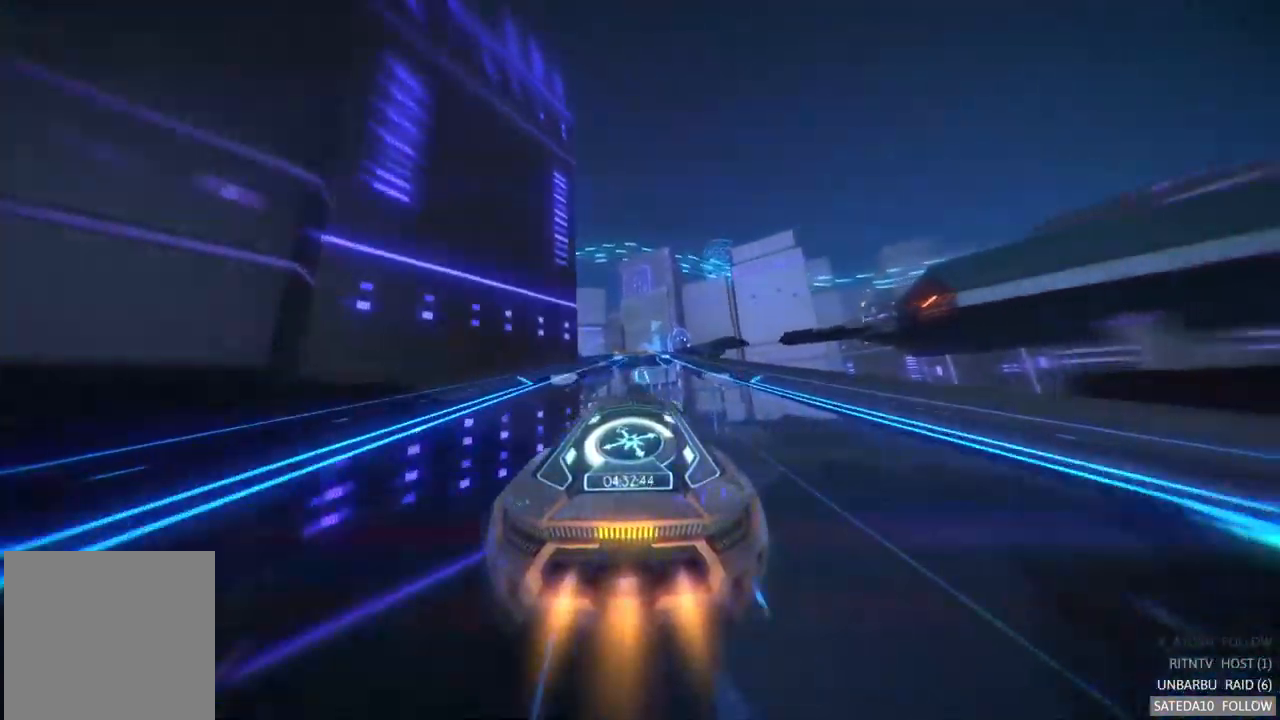
{"buttons": ["A", "R2"], "left_stick": "center", "right_stick": "center", "events": []}
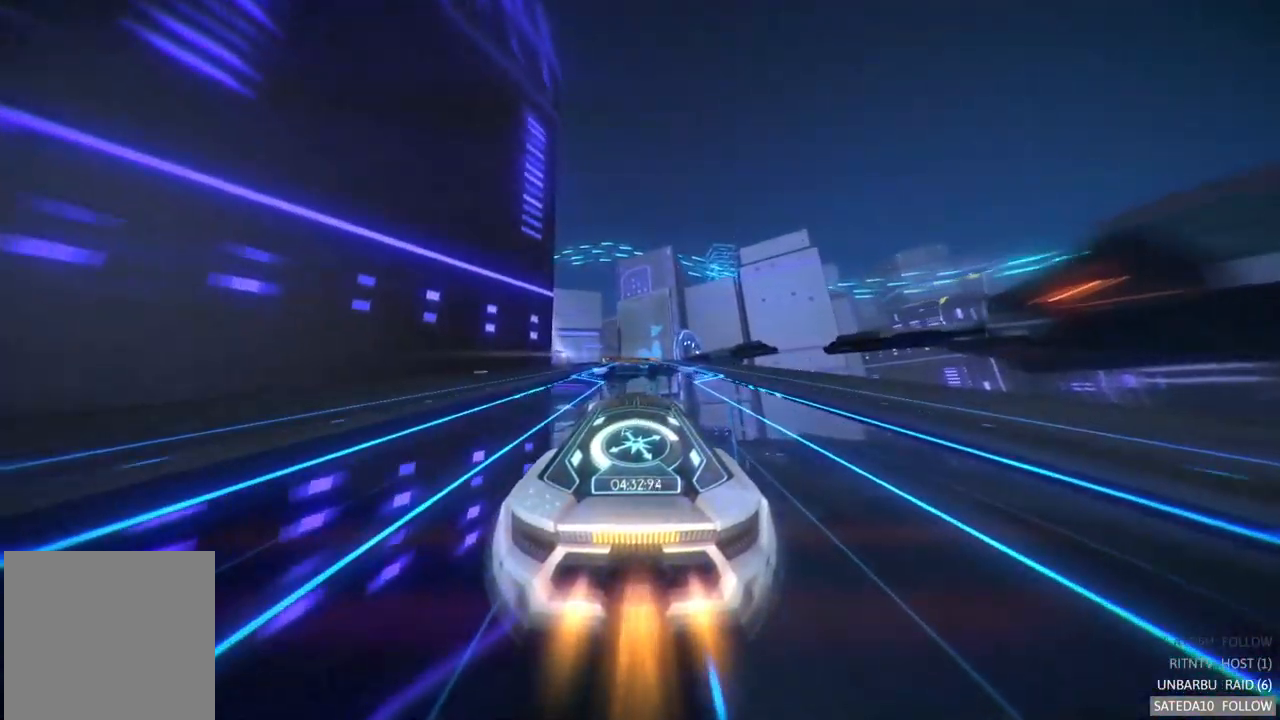
{"buttons": ["A", "R2"], "left_stick": "center", "right_stick": "center", "events": []}
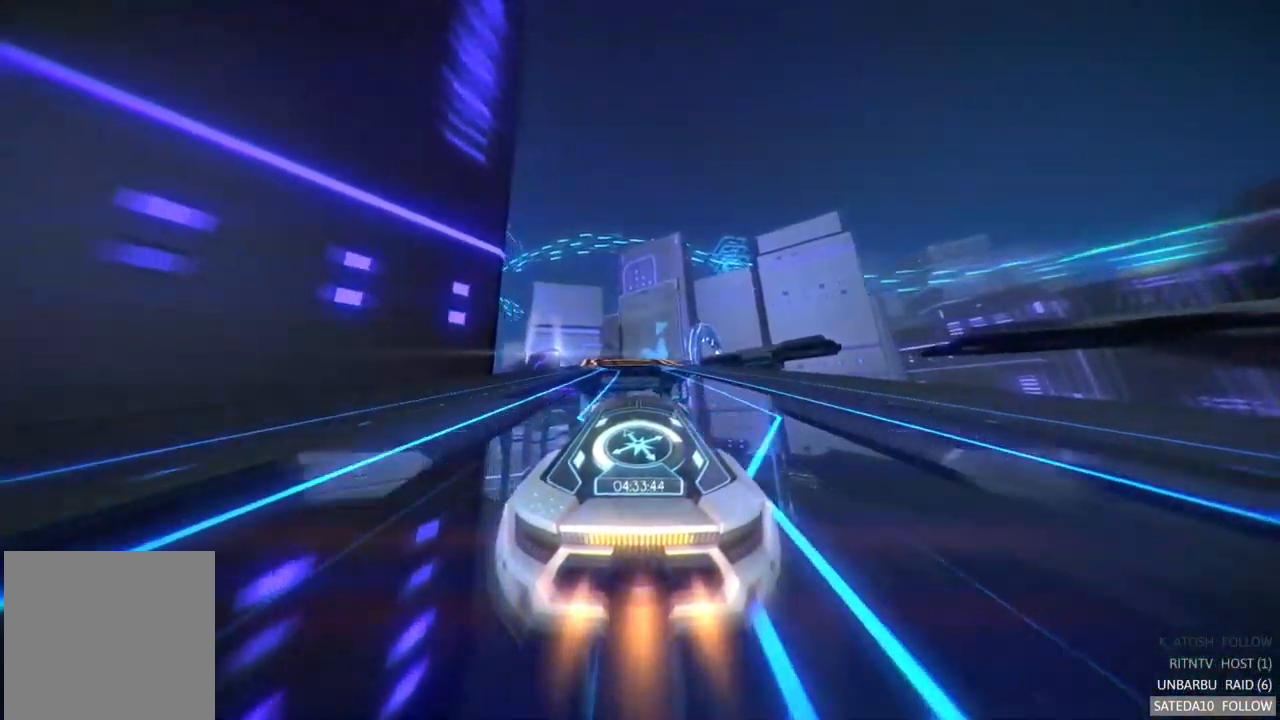
{"buttons": ["A", "R2"], "left_stick": "center", "right_stick": "center", "events": [[217, "left_stick", "left"], [467, "left_stick", "center"]]}
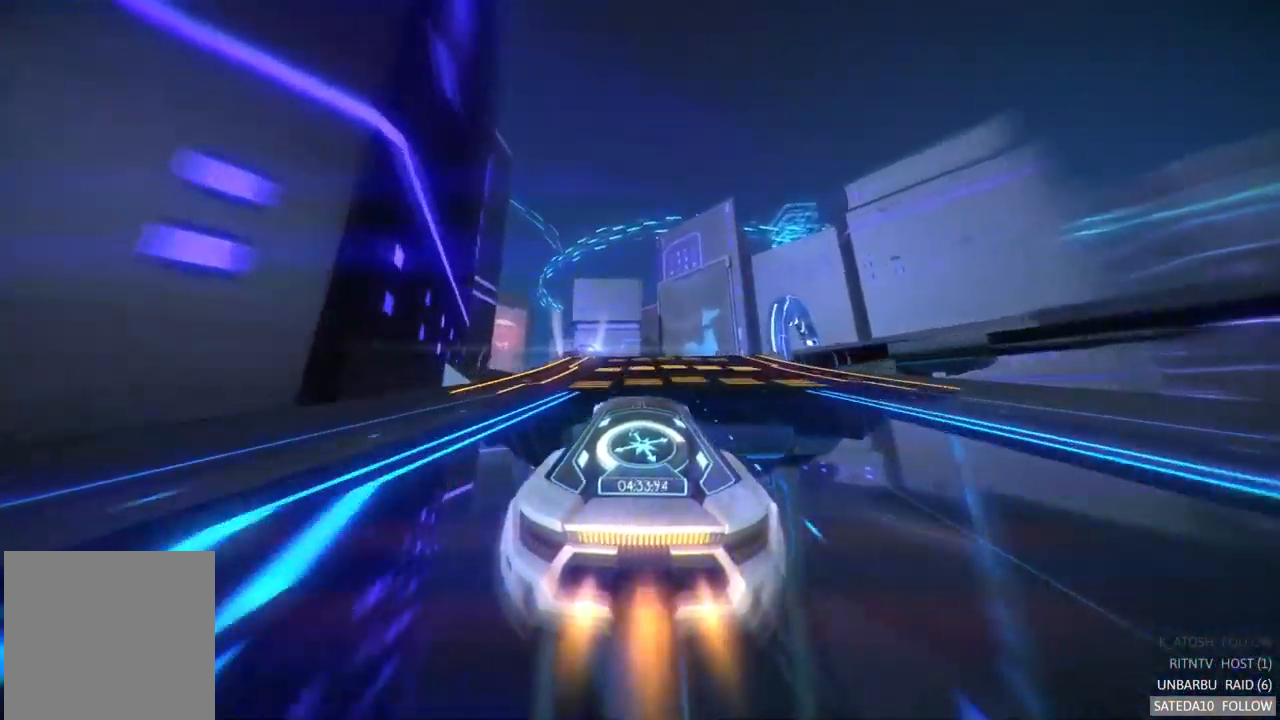
{"buttons": ["A", "R2"], "left_stick": "center", "right_stick": "center", "events": [[83, "left_stick", "left"], [200, "left_stick", "center"], [334, "X", "down"], [467, "X", "up"]]}
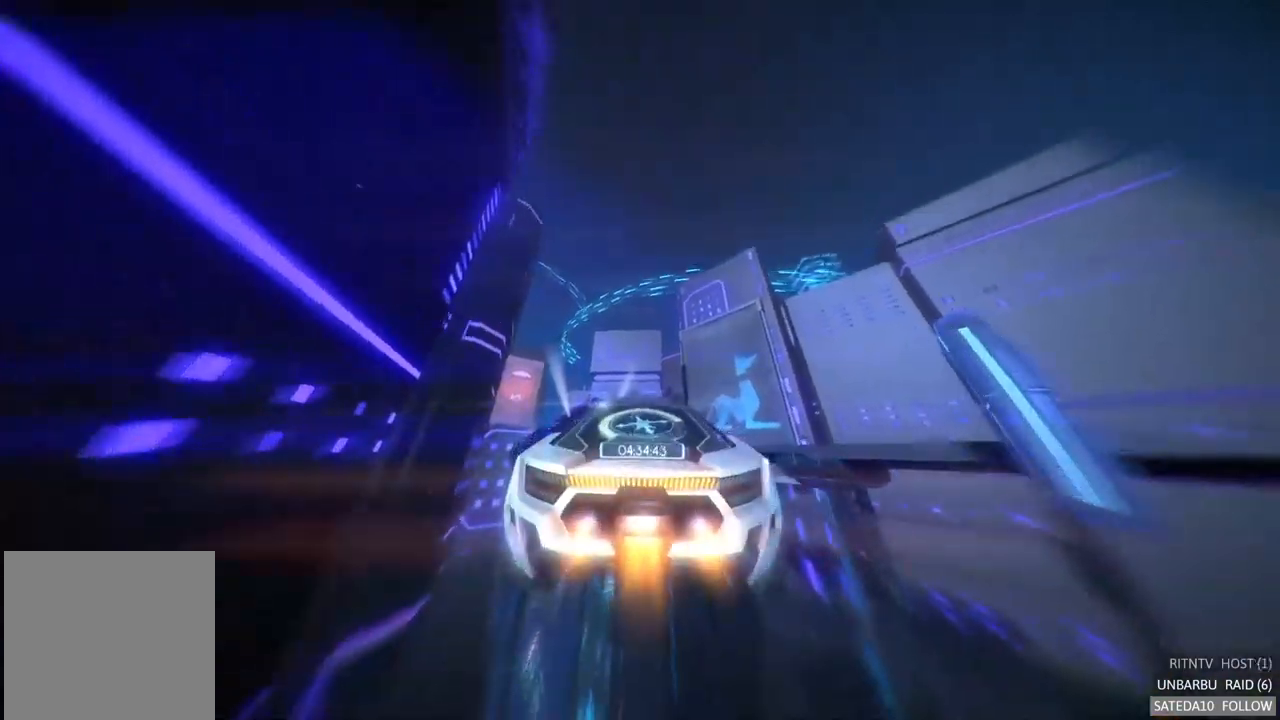
{"buttons": ["A", "R2"], "left_stick": "down-left", "right_stick": "center", "events": [[350, "left_stick", "down-left"]]}
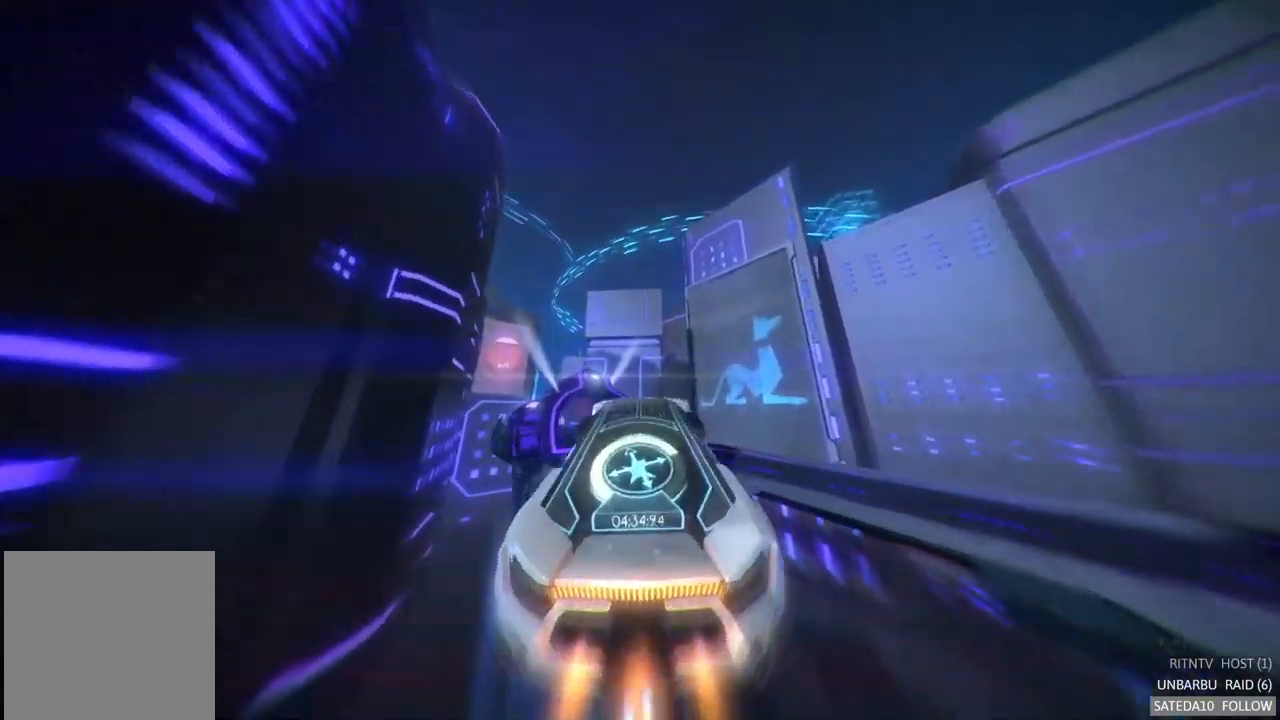
{"buttons": ["A", "R2"], "left_stick": "up-left", "right_stick": "center", "events": [[150, "left_stick", "center"], [300, "left_stick", "up"], [434, "left_stick", "up-left"]]}
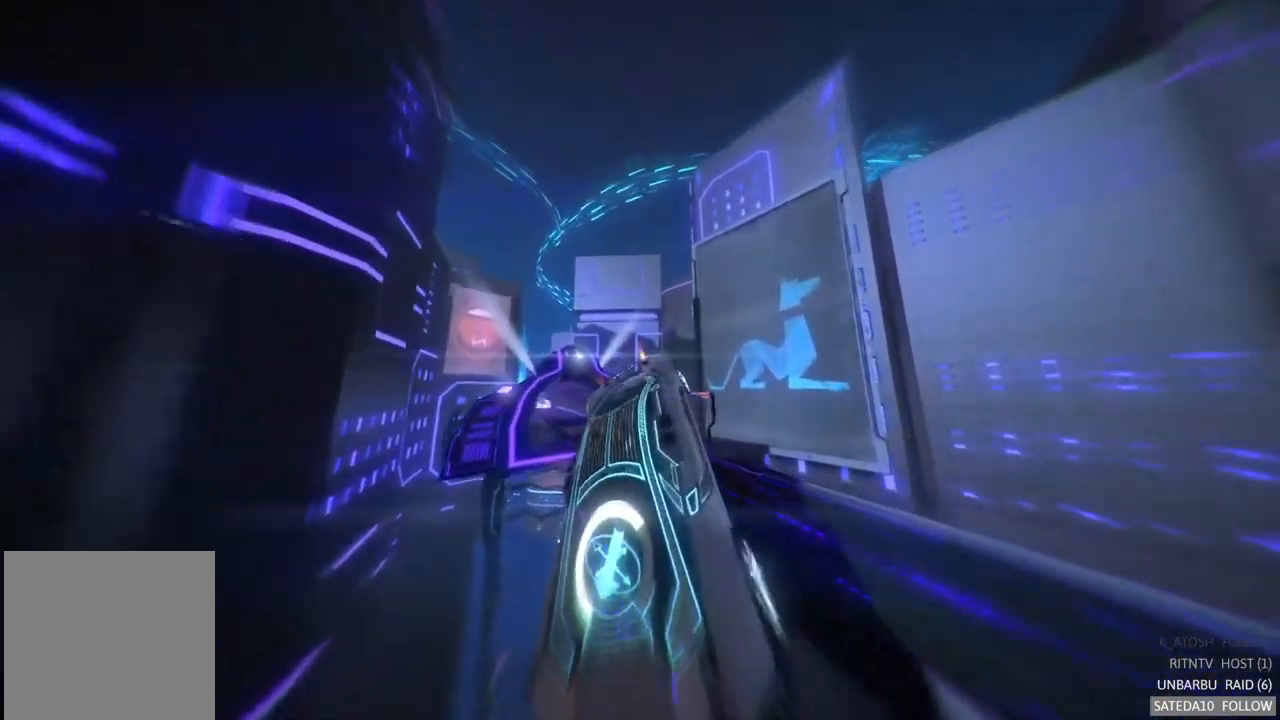
{"buttons": ["R2"], "left_stick": "right", "right_stick": "center", "events": [[84, "A", "up"], [150, "left_stick", "down-left"], [334, "left_stick", "right"]]}
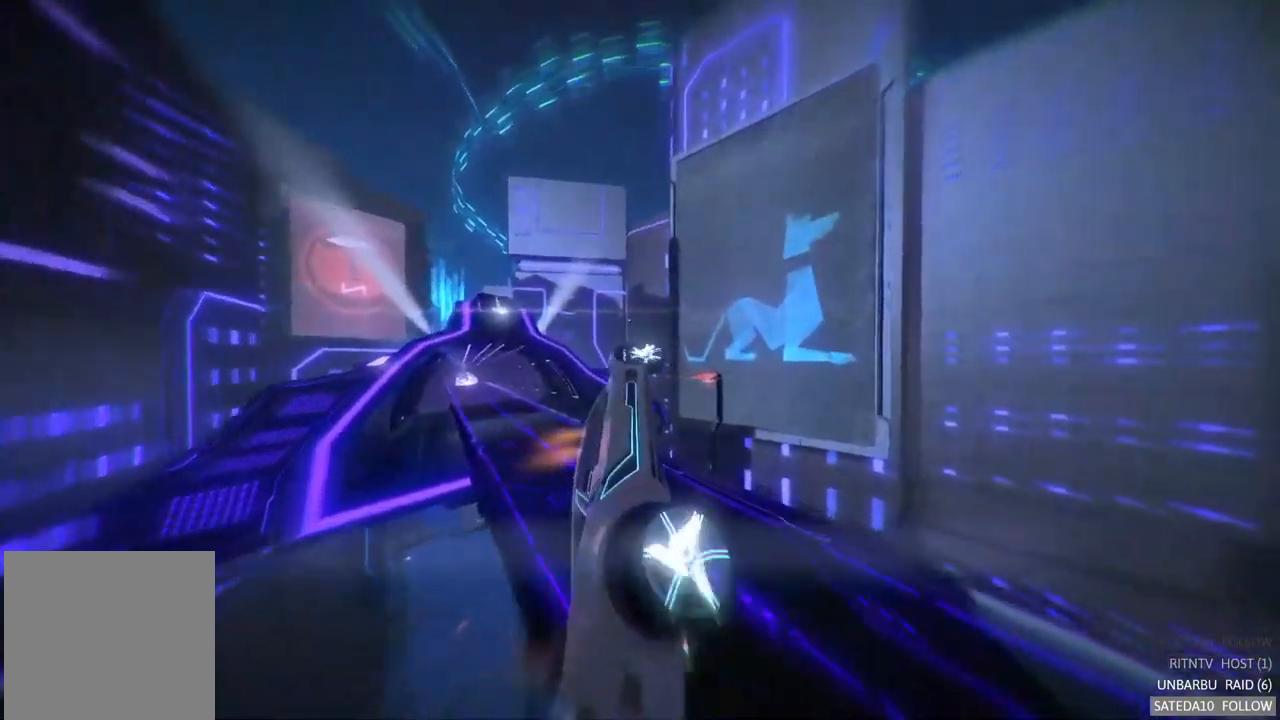
{"buttons": [], "left_stick": "down", "right_stick": "center", "events": [[67, "R2", "up"], [117, "left_stick", "left"], [267, "left_stick", "down-left"], [450, "left_stick", "down"]]}
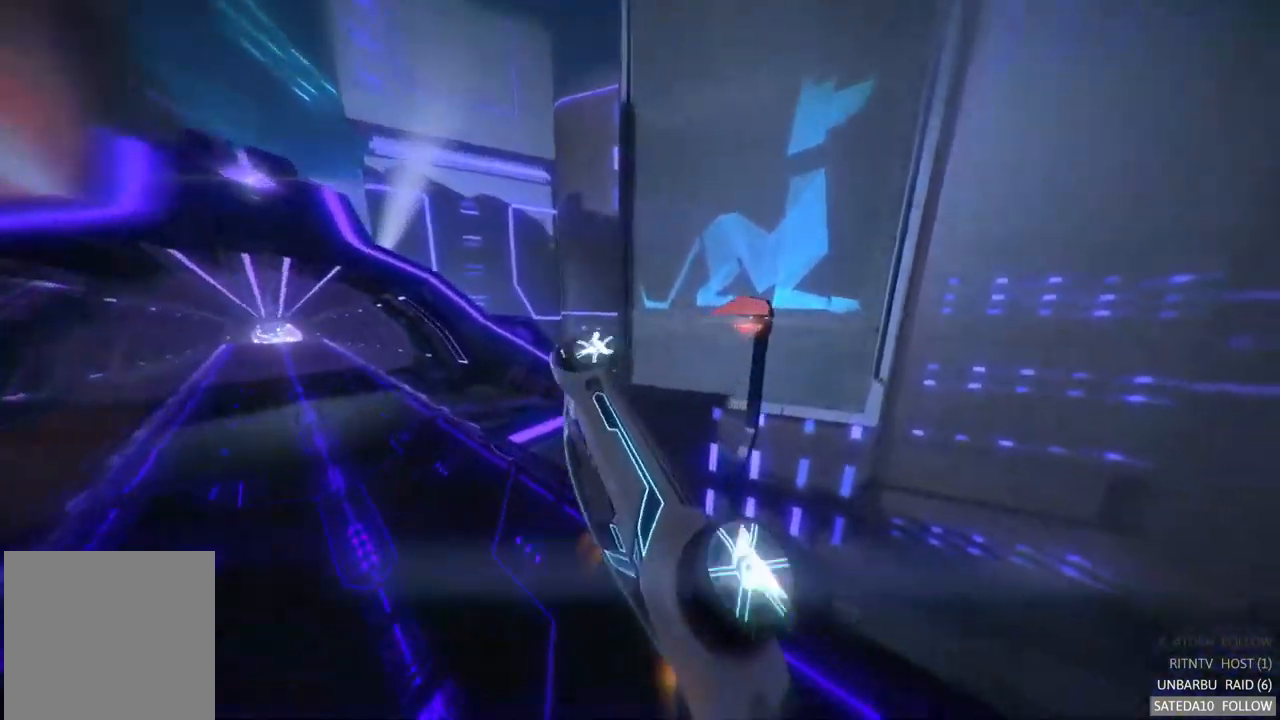
{"buttons": ["X"], "left_stick": "right", "right_stick": "center", "events": [[17, "left_stick", "down-right"], [184, "L1", "down"], [200, "left_stick", "right"], [317, "L1", "up"], [350, "X", "down"]]}
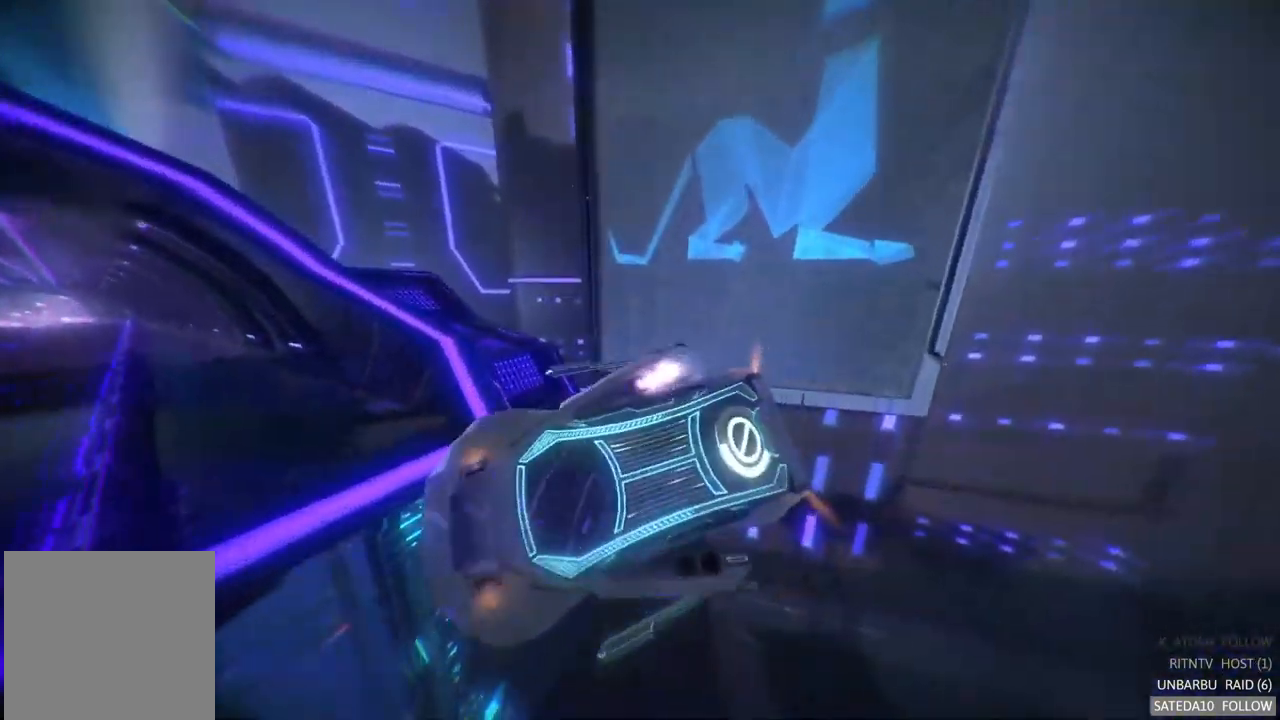
{"buttons": [], "left_stick": "down", "right_stick": "center", "events": [[50, "left_stick", "down-right"], [184, "X", "up"], [200, "left_stick", "down"]]}
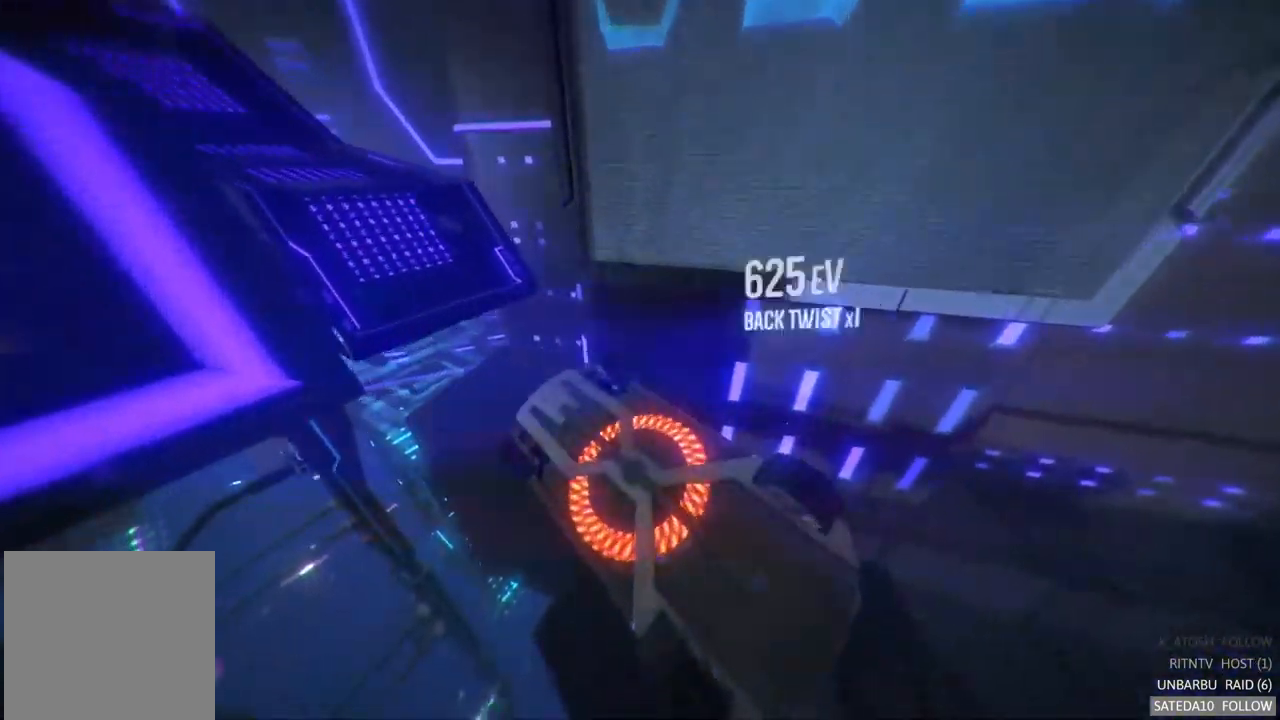
{"buttons": [], "left_stick": "center", "right_stick": "center", "events": [[500, "left_stick", "center"]]}
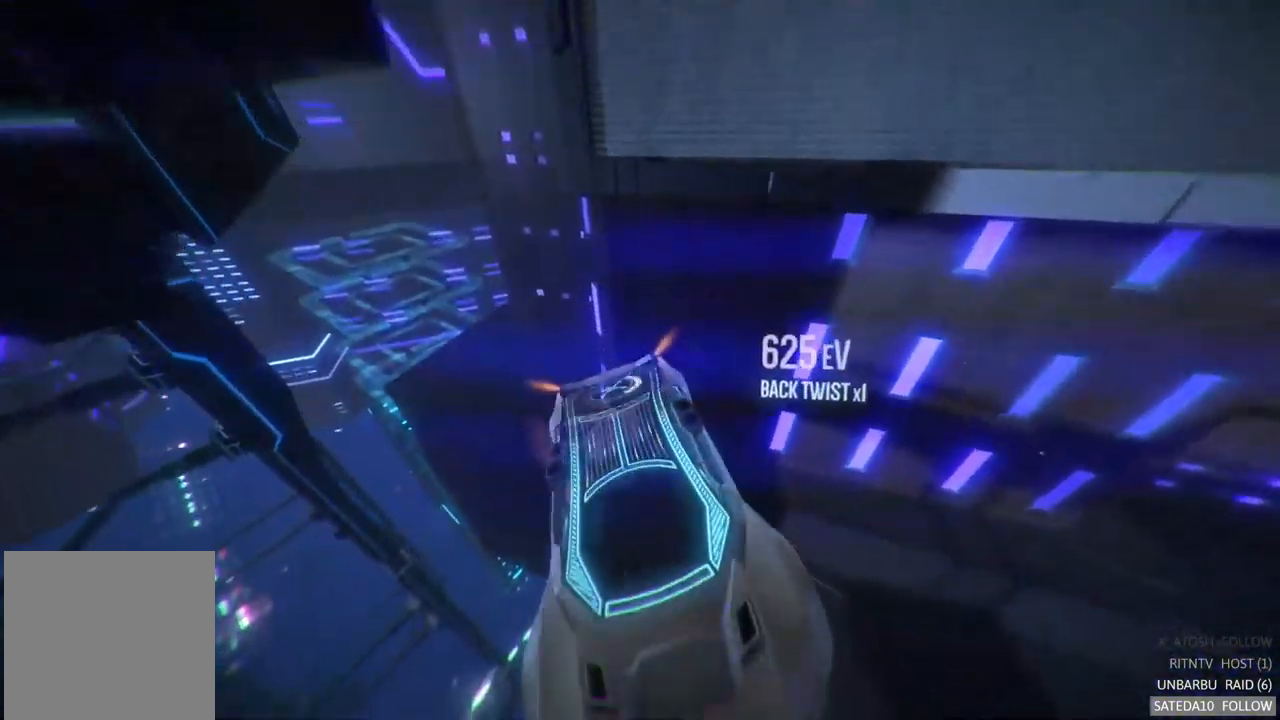
{"buttons": ["L1"], "left_stick": "center", "right_stick": "center", "events": [[434, "L1", "down"]]}
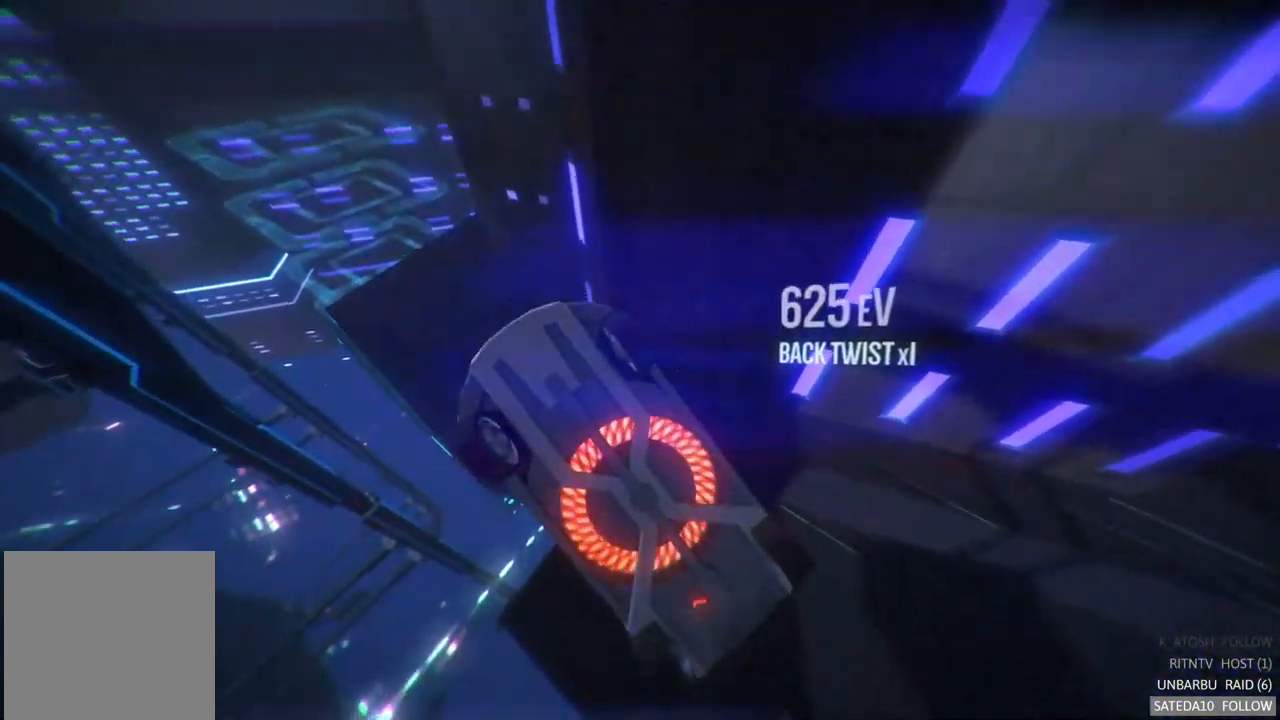
{"buttons": [], "left_stick": "center", "right_stick": "center", "events": [[117, "L1", "up"]]}
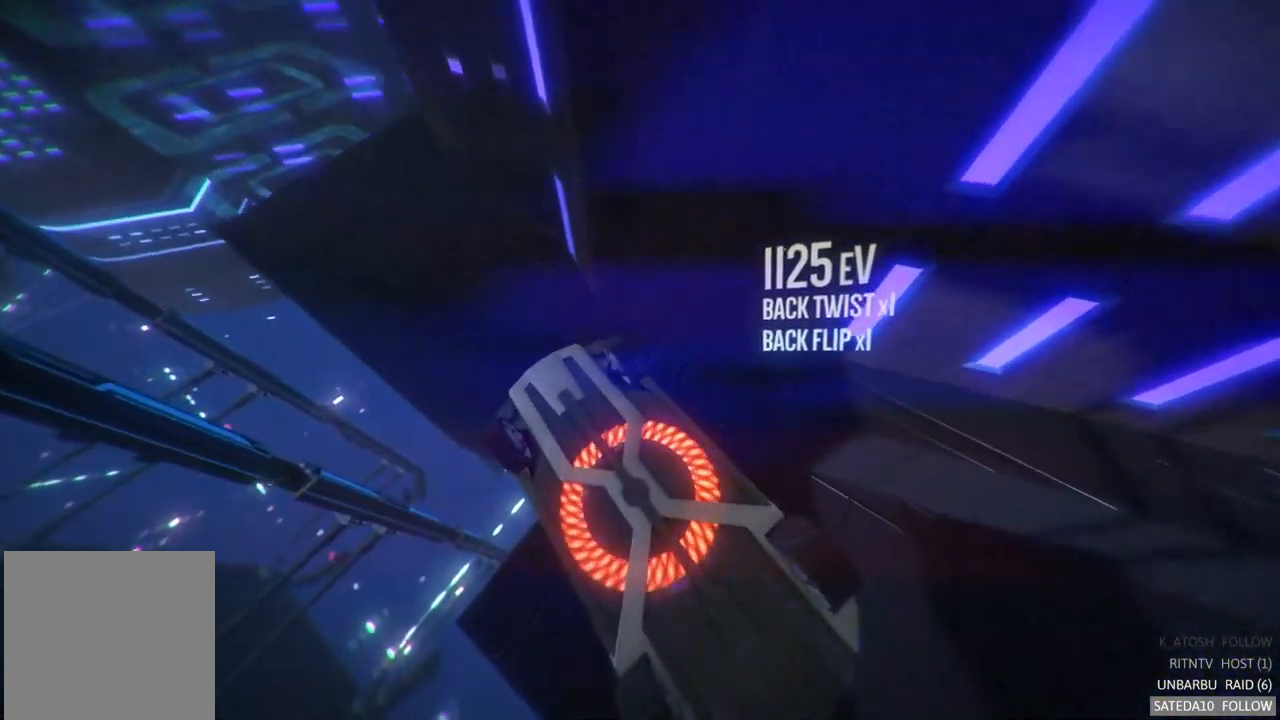
{"buttons": [], "left_stick": "center", "right_stick": "center", "events": [[134, "SELECT", "down"], [300, "SELECT", "up"]]}
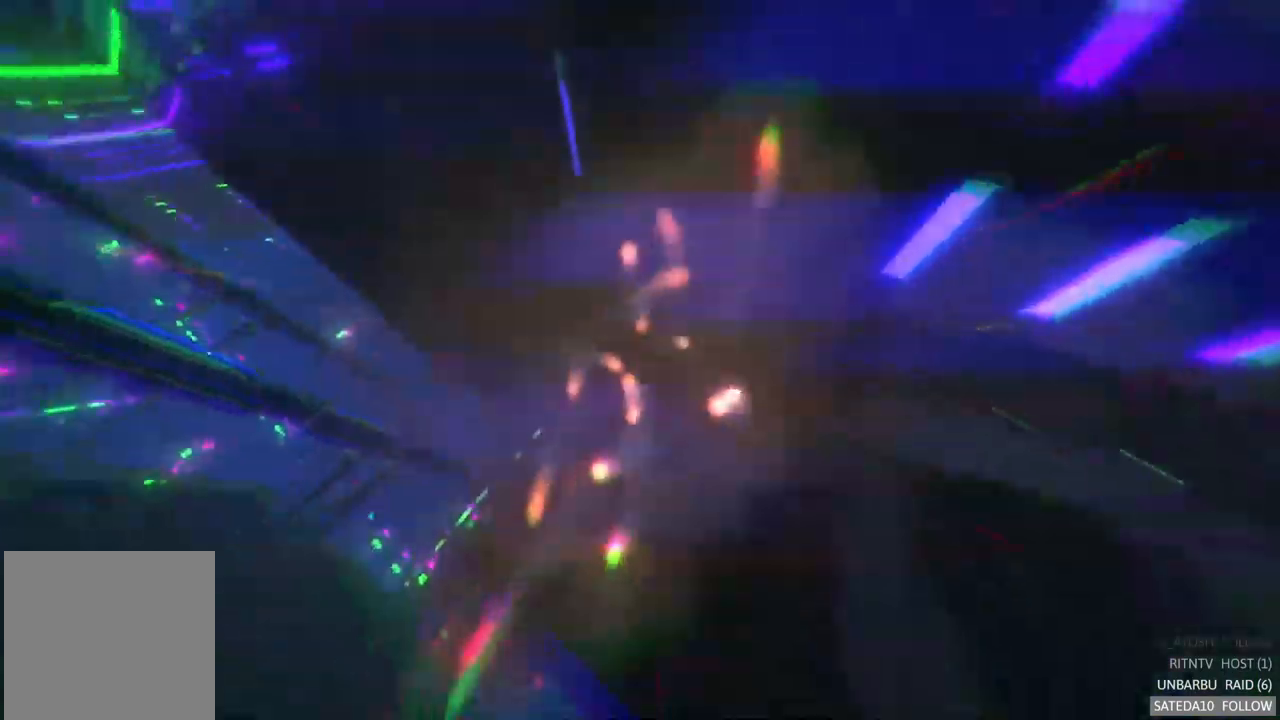
{"buttons": ["A", "R2"], "left_stick": "center", "right_stick": "center", "events": [[367, "R2", "down"], [500, "A", "down"]]}
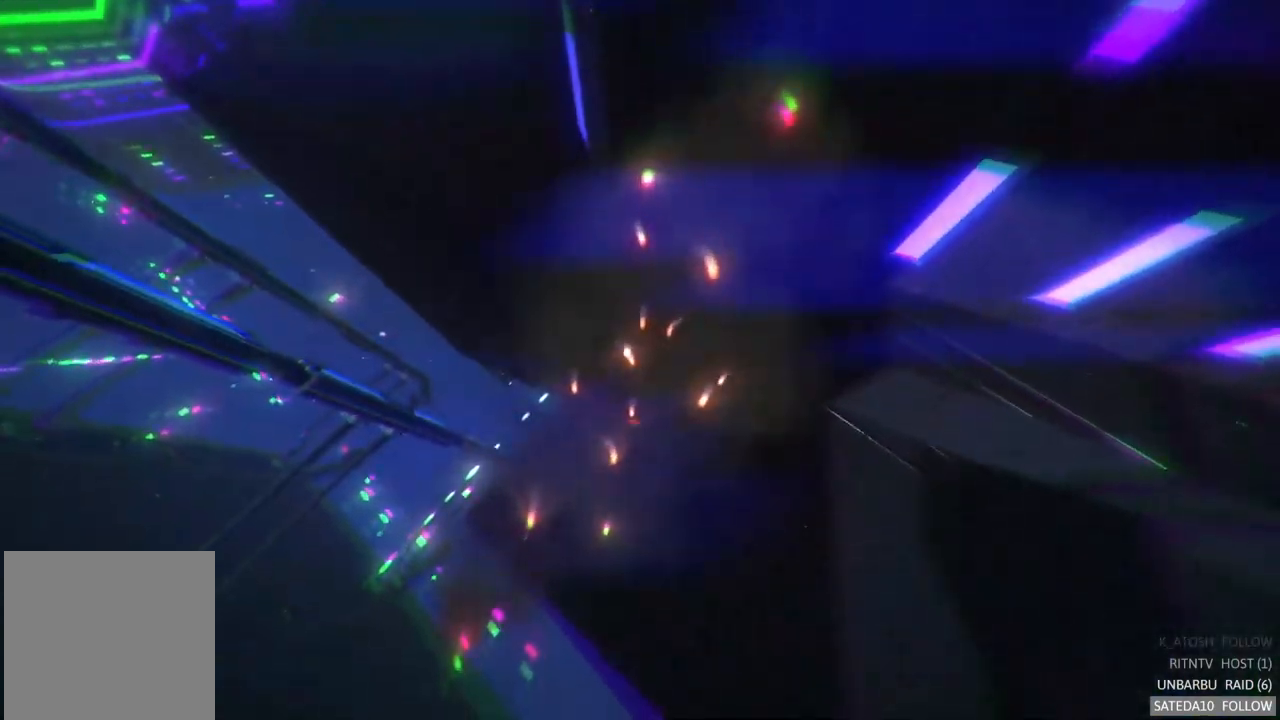
{"buttons": ["A", "R2"], "left_stick": "center", "right_stick": "center", "events": []}
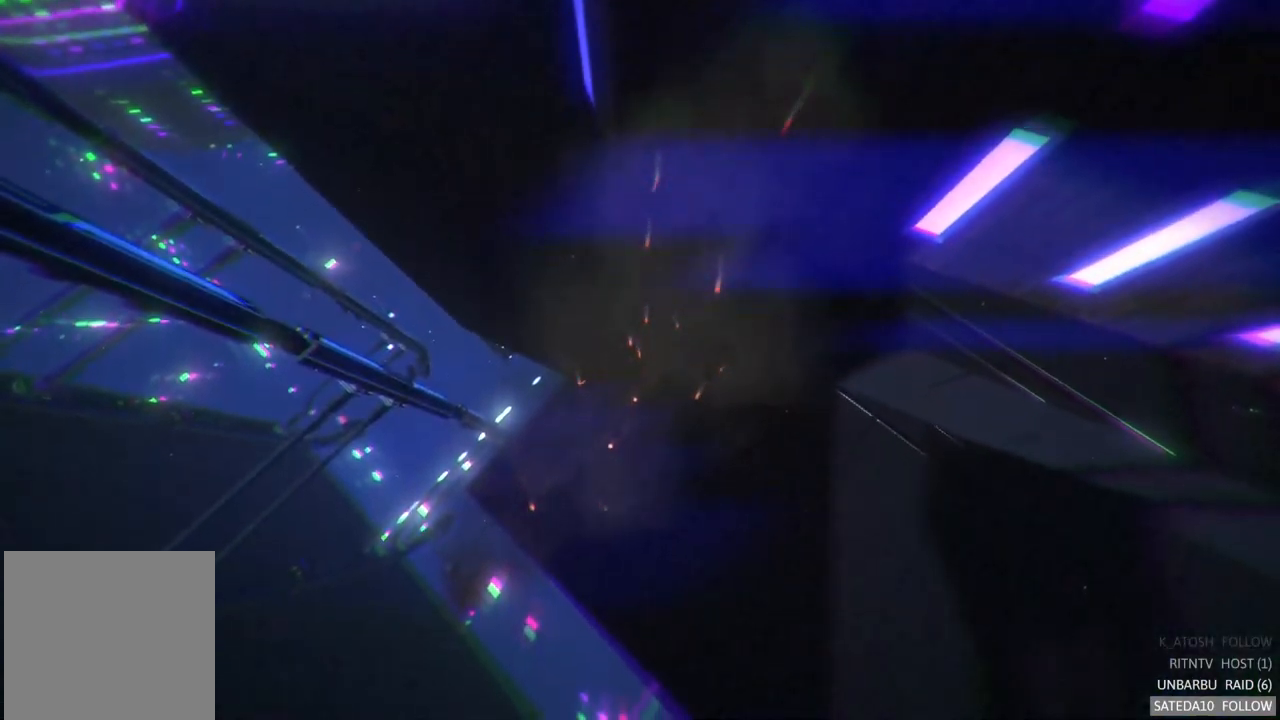
{"buttons": ["A", "R2"], "left_stick": "center", "right_stick": "center", "events": []}
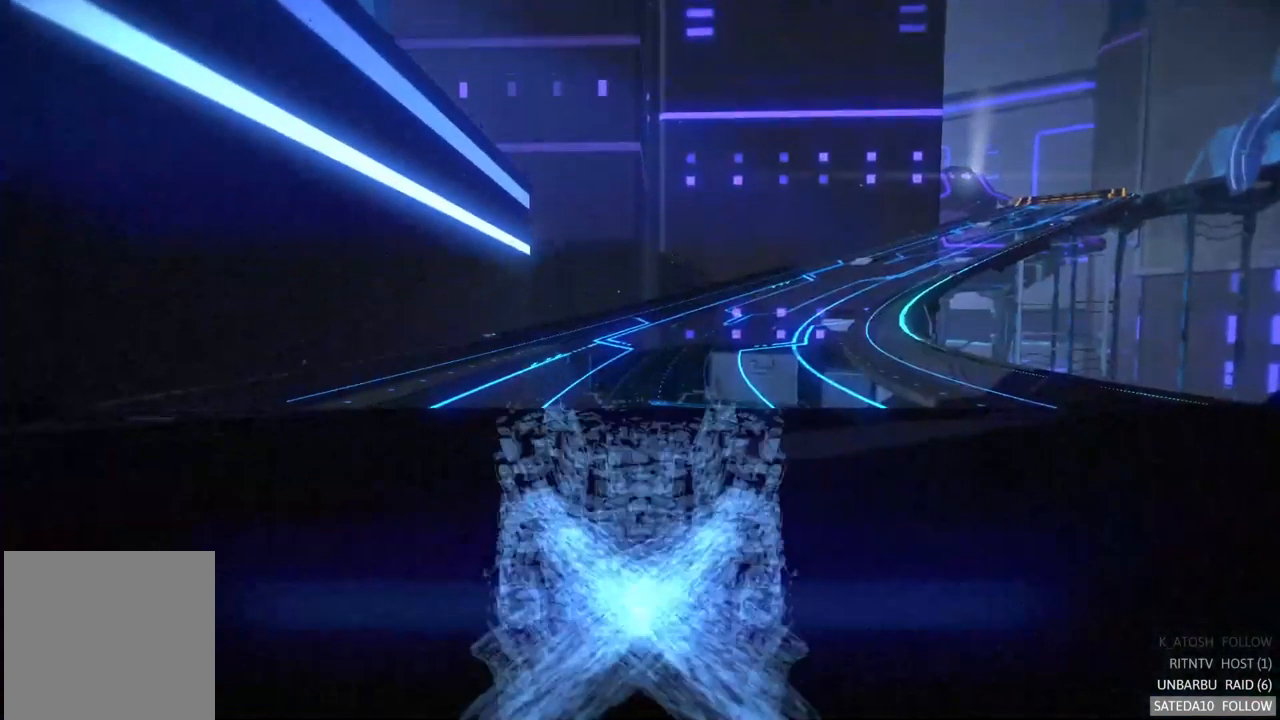
{"buttons": ["A", "R2"], "left_stick": "center", "right_stick": "center", "events": []}
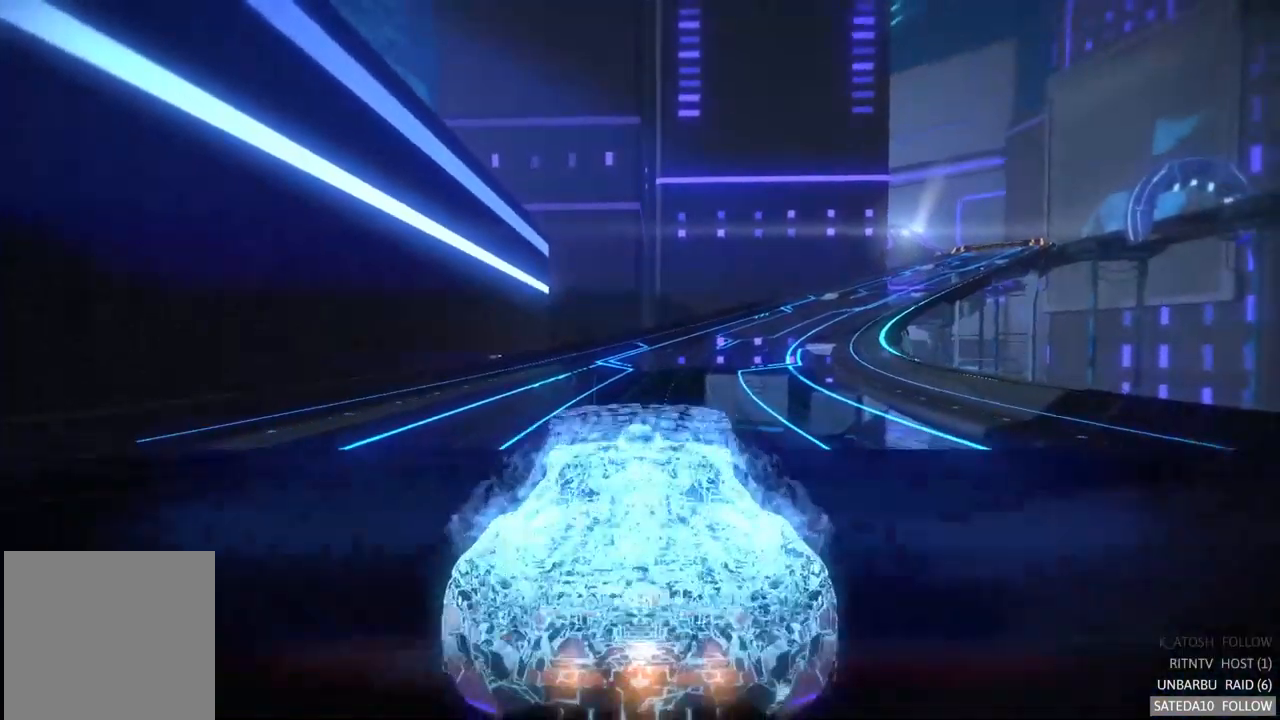
{"buttons": ["A", "R2"], "left_stick": "right", "right_stick": "center", "events": [[200, "left_stick", "right"]]}
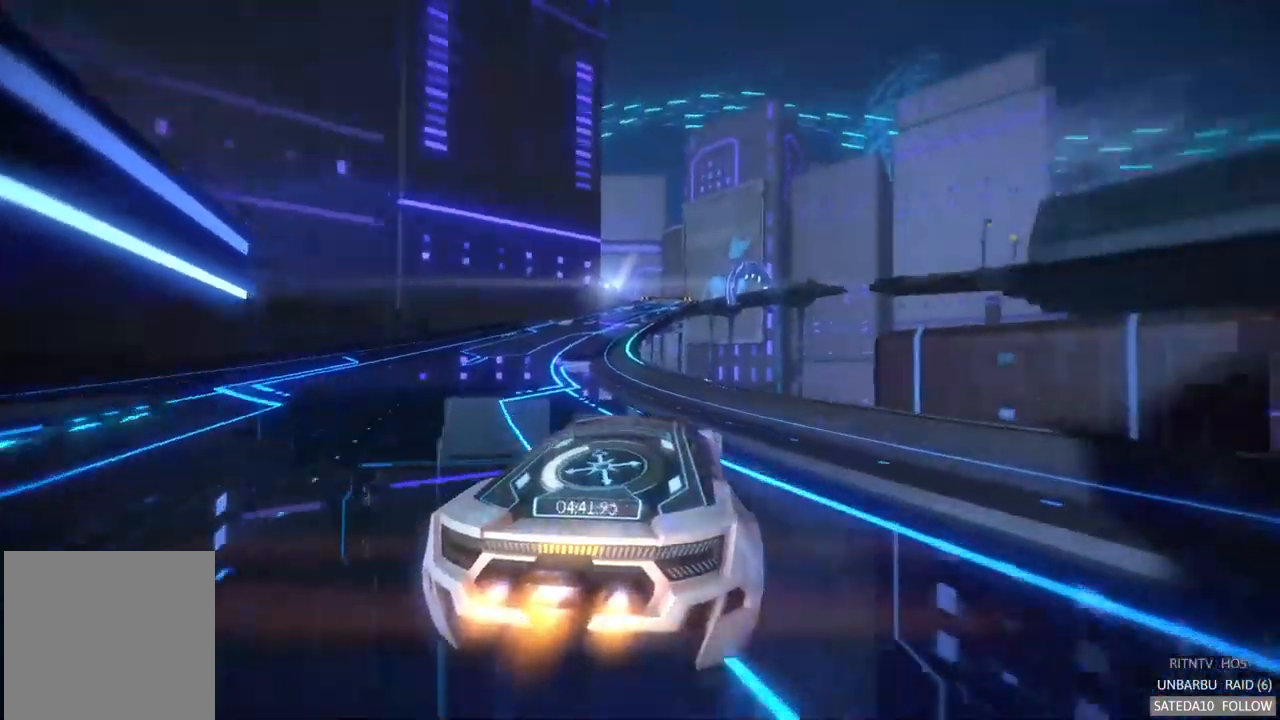
{"buttons": ["A", "R2"], "left_stick": "center", "right_stick": "center", "events": [[34, "left_stick", "center"], [134, "left_stick", "left"], [384, "left_stick", "center"]]}
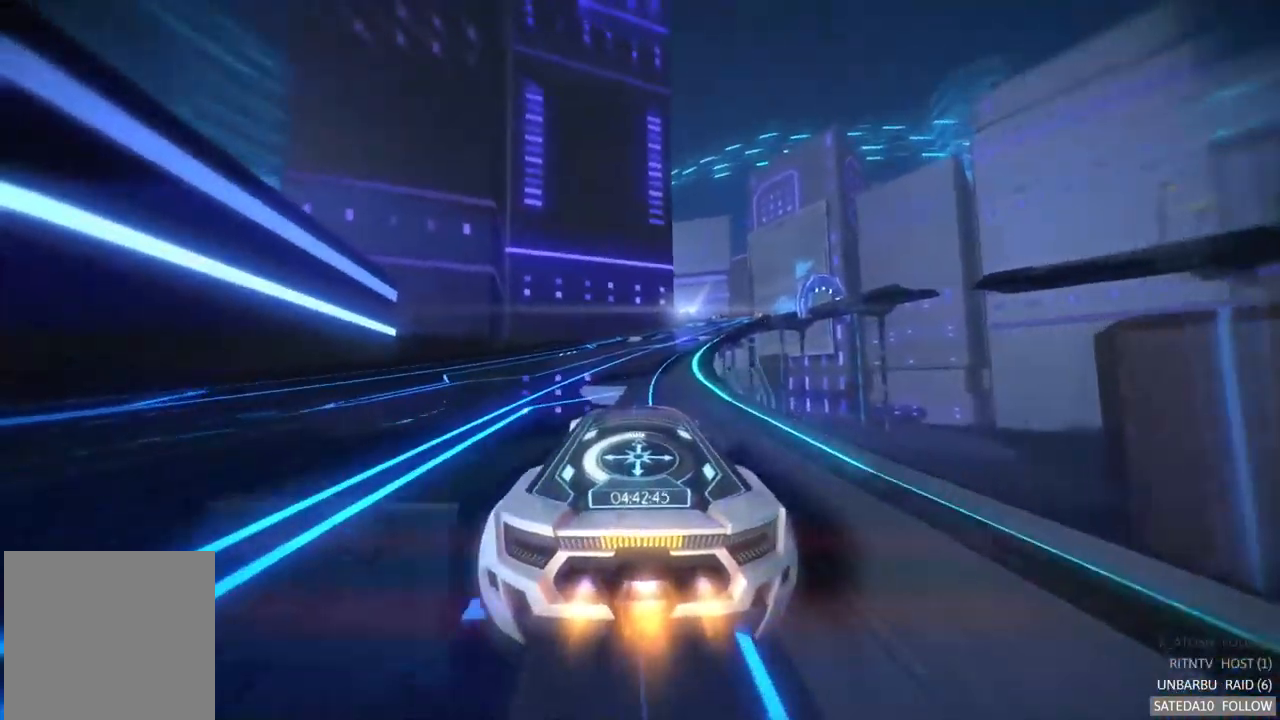
{"buttons": ["A", "R2"], "left_stick": "right", "right_stick": "center", "events": [[434, "left_stick", "right"]]}
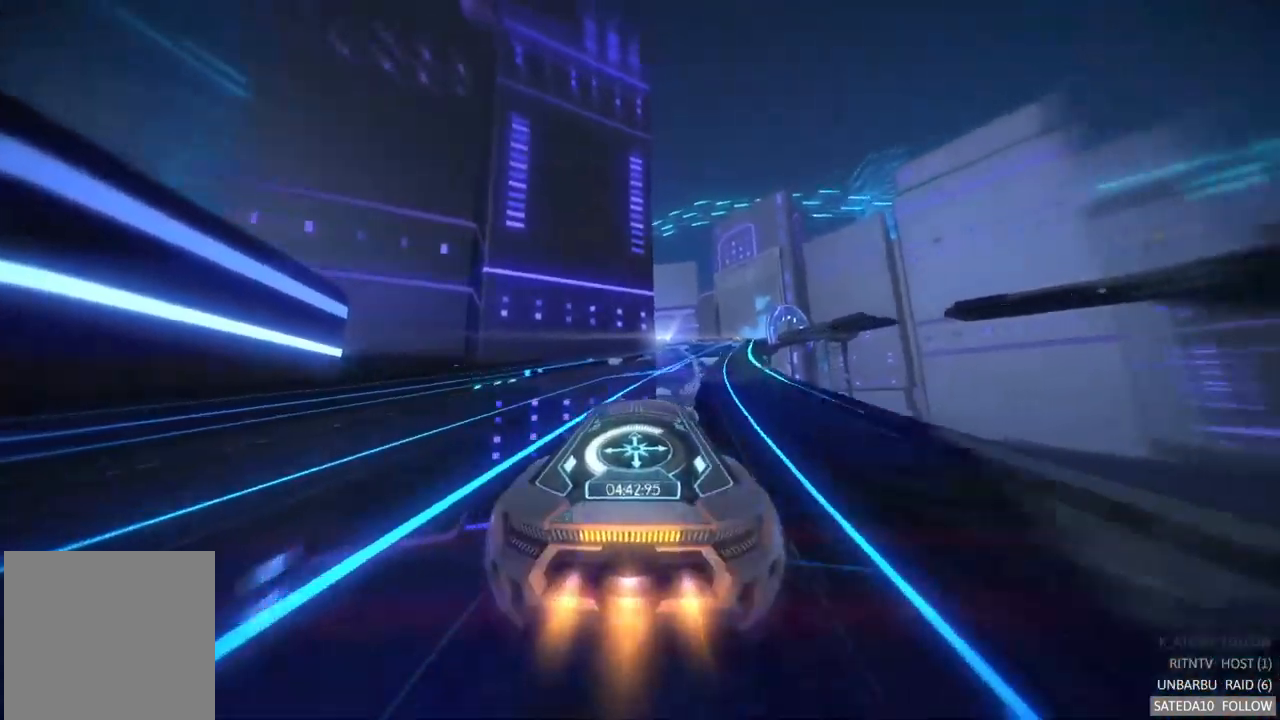
{"buttons": ["A", "R2"], "left_stick": "center", "right_stick": "center", "events": [[100, "left_stick", "center"], [317, "left_stick", "right"], [484, "left_stick", "center"]]}
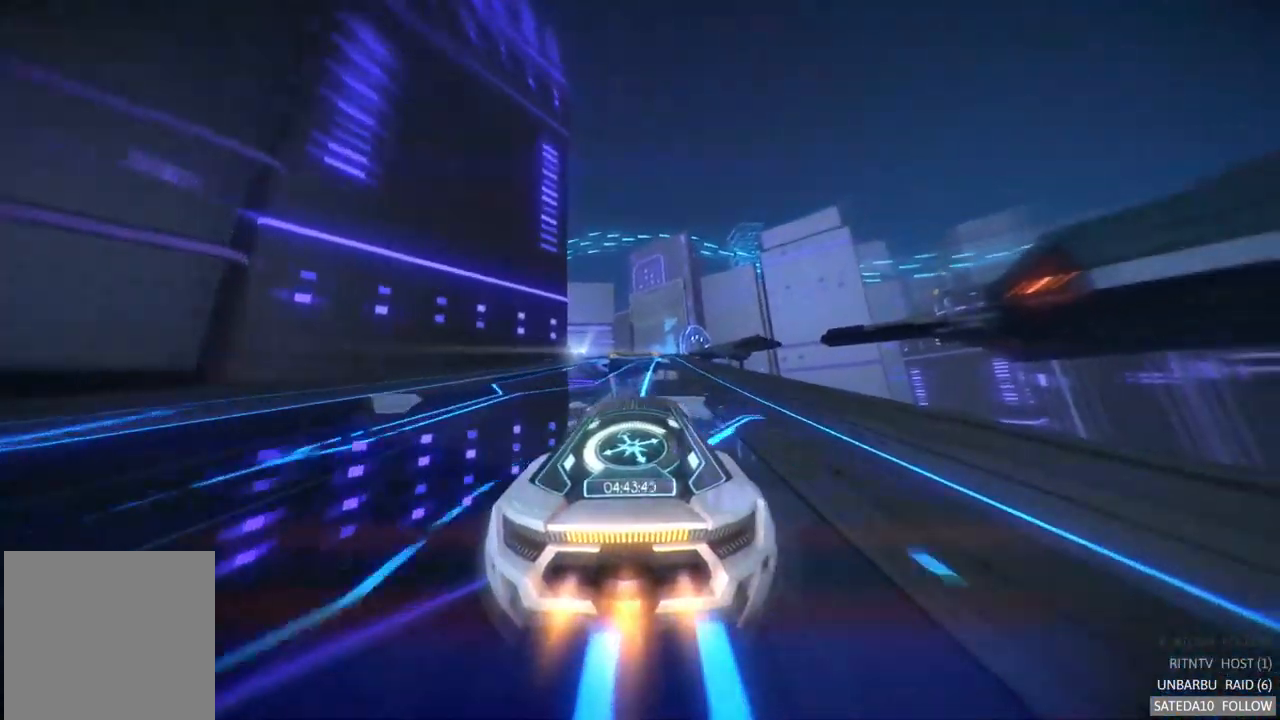
{"buttons": ["A", "R2"], "left_stick": "center", "right_stick": "center", "events": []}
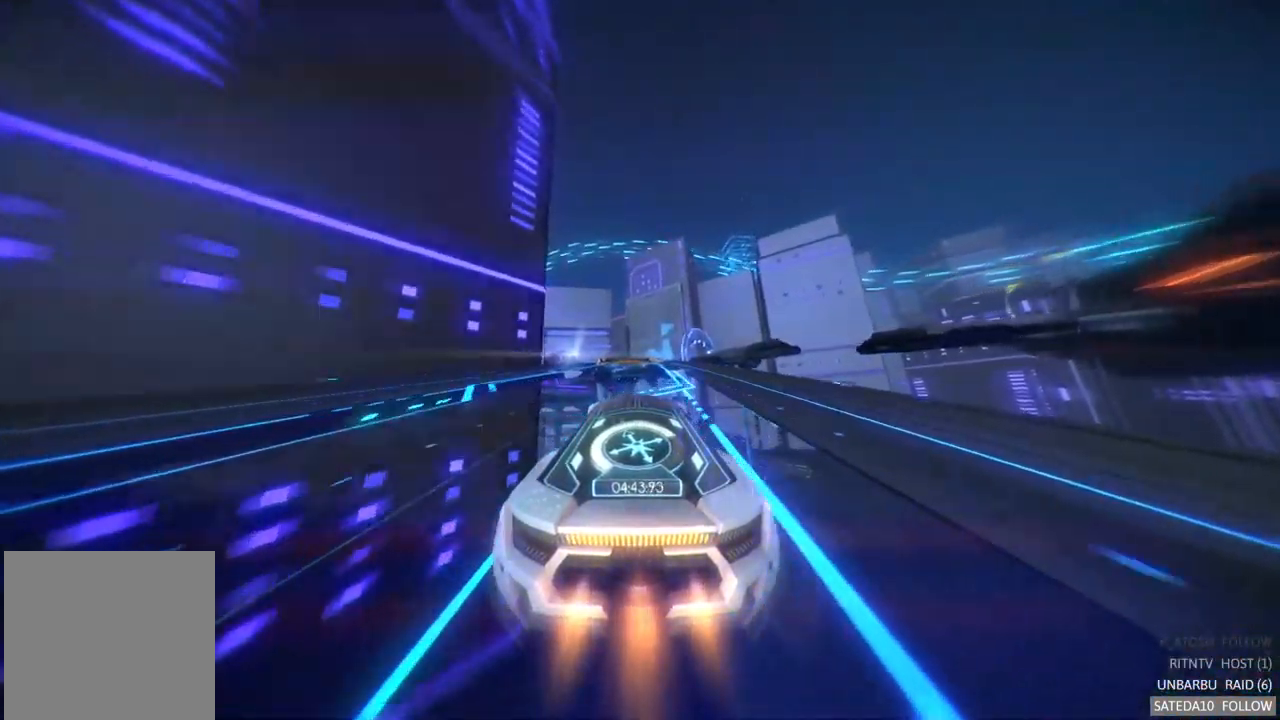
{"buttons": ["A", "R2"], "left_stick": "center", "right_stick": "center", "events": []}
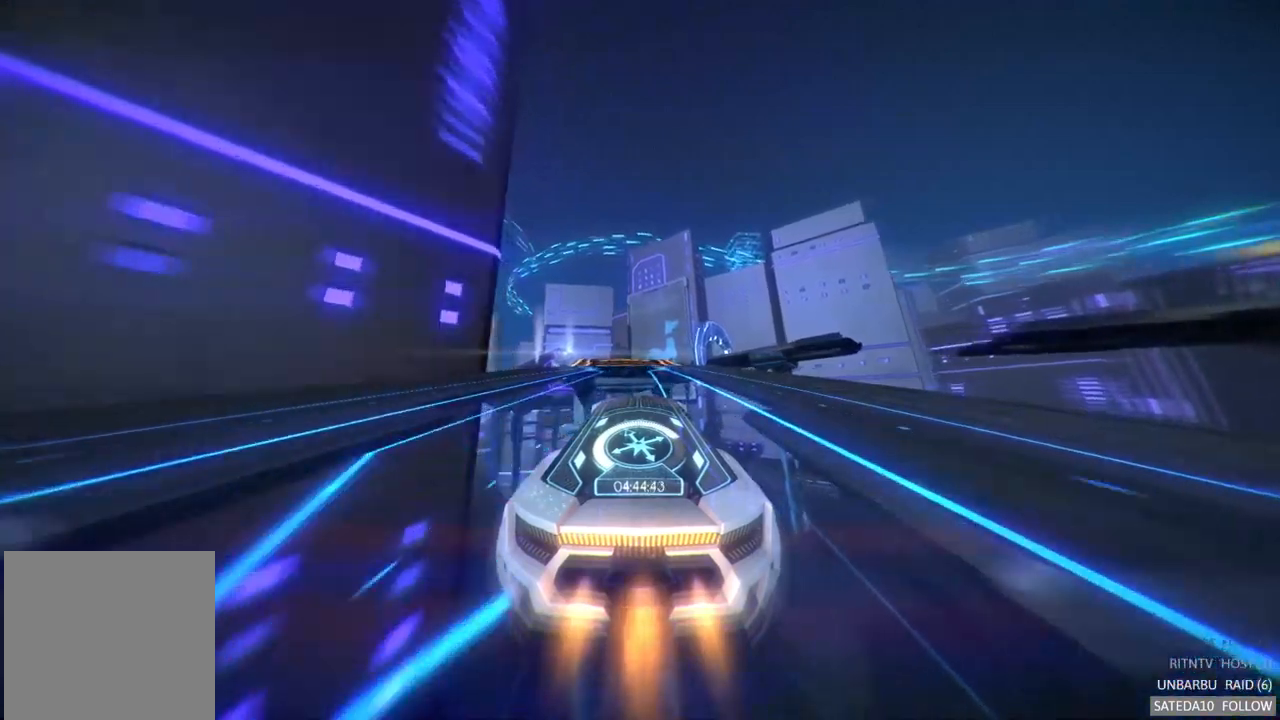
{"buttons": ["A", "R2"], "left_stick": "left", "right_stick": "center", "events": [[300, "left_stick", "left"]]}